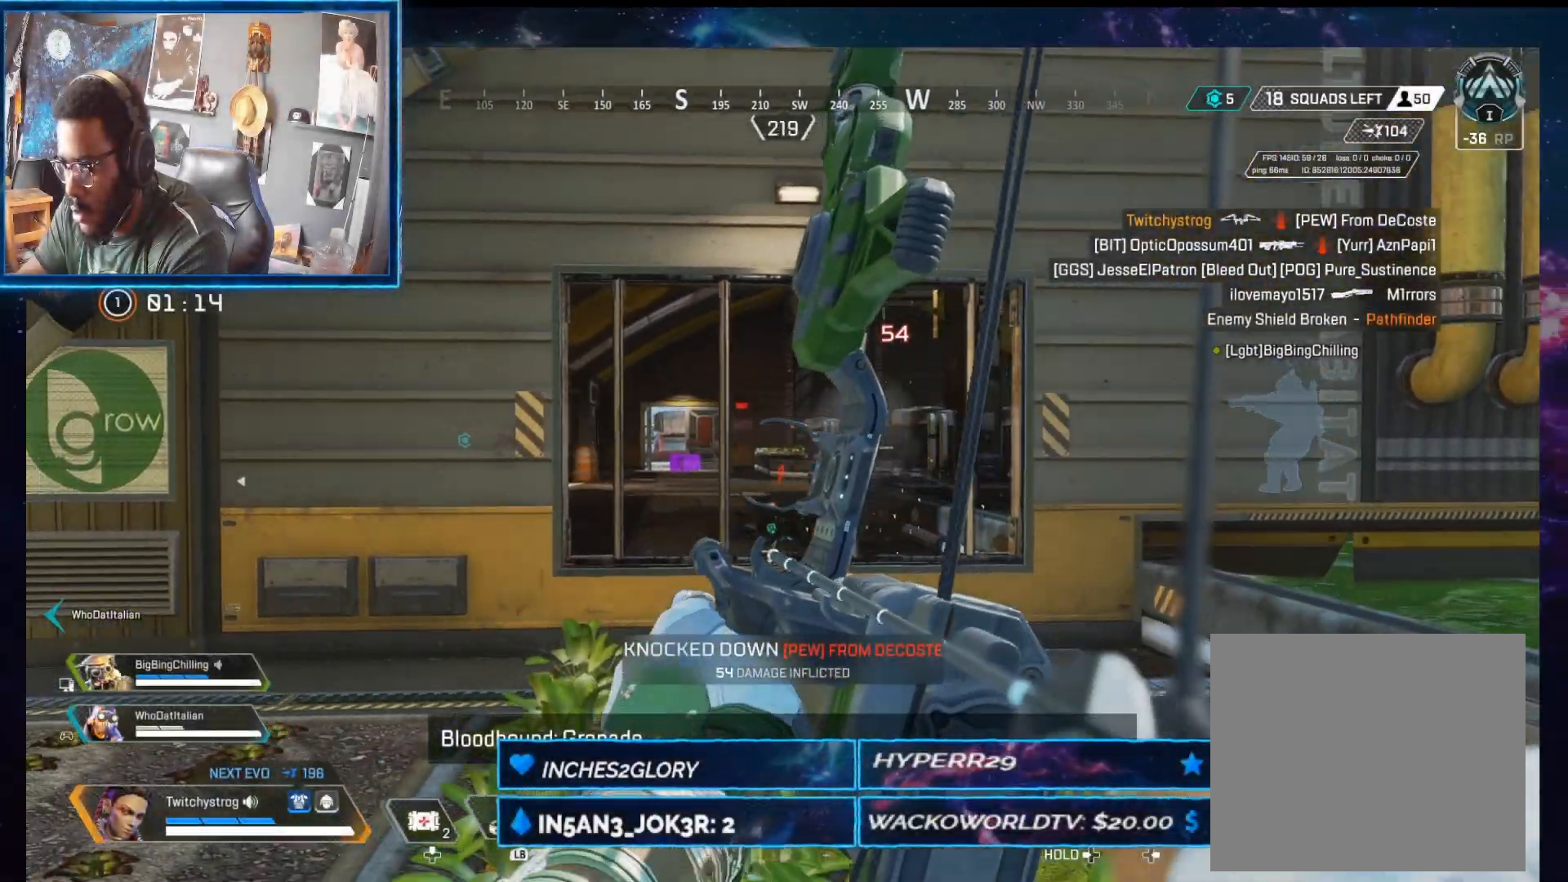
Gameplay with a controller (Xbox layout); each line is a JSON object with the inputs held at the frame after it. "button_events" lists button changes between this image and that frame as [ms after this image, input, new state], when the widget could be followed in between (sticks are given only as held states).
{"buttons": ["L2", "R2"], "left_stick": "up", "right_stick": "center", "button_events": []}
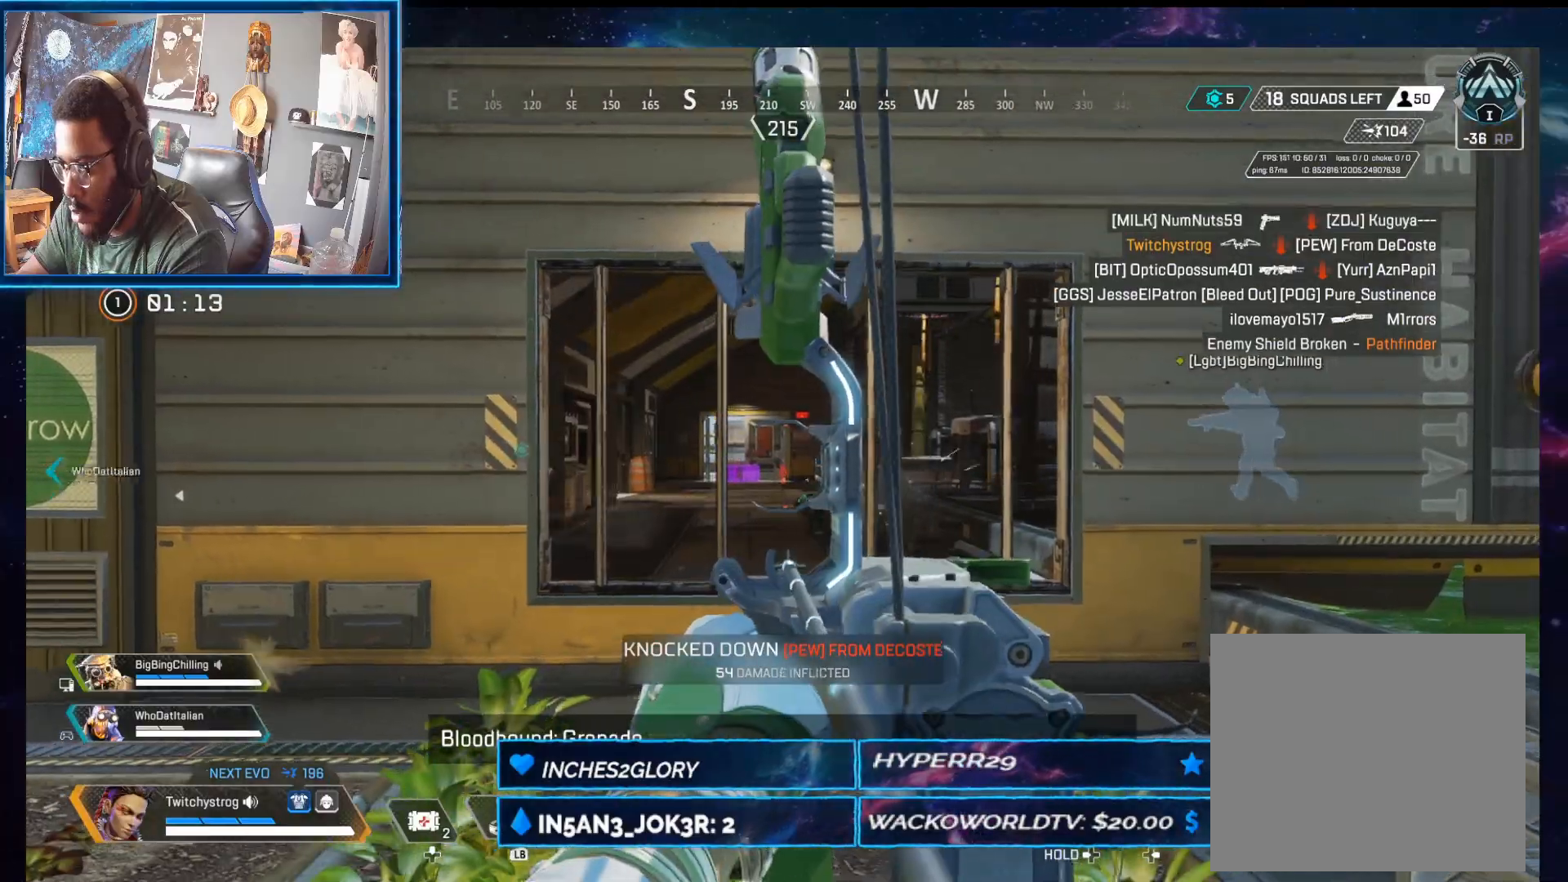
{"buttons": ["L2", "R2"], "left_stick": "up-left", "right_stick": "center", "button_events": []}
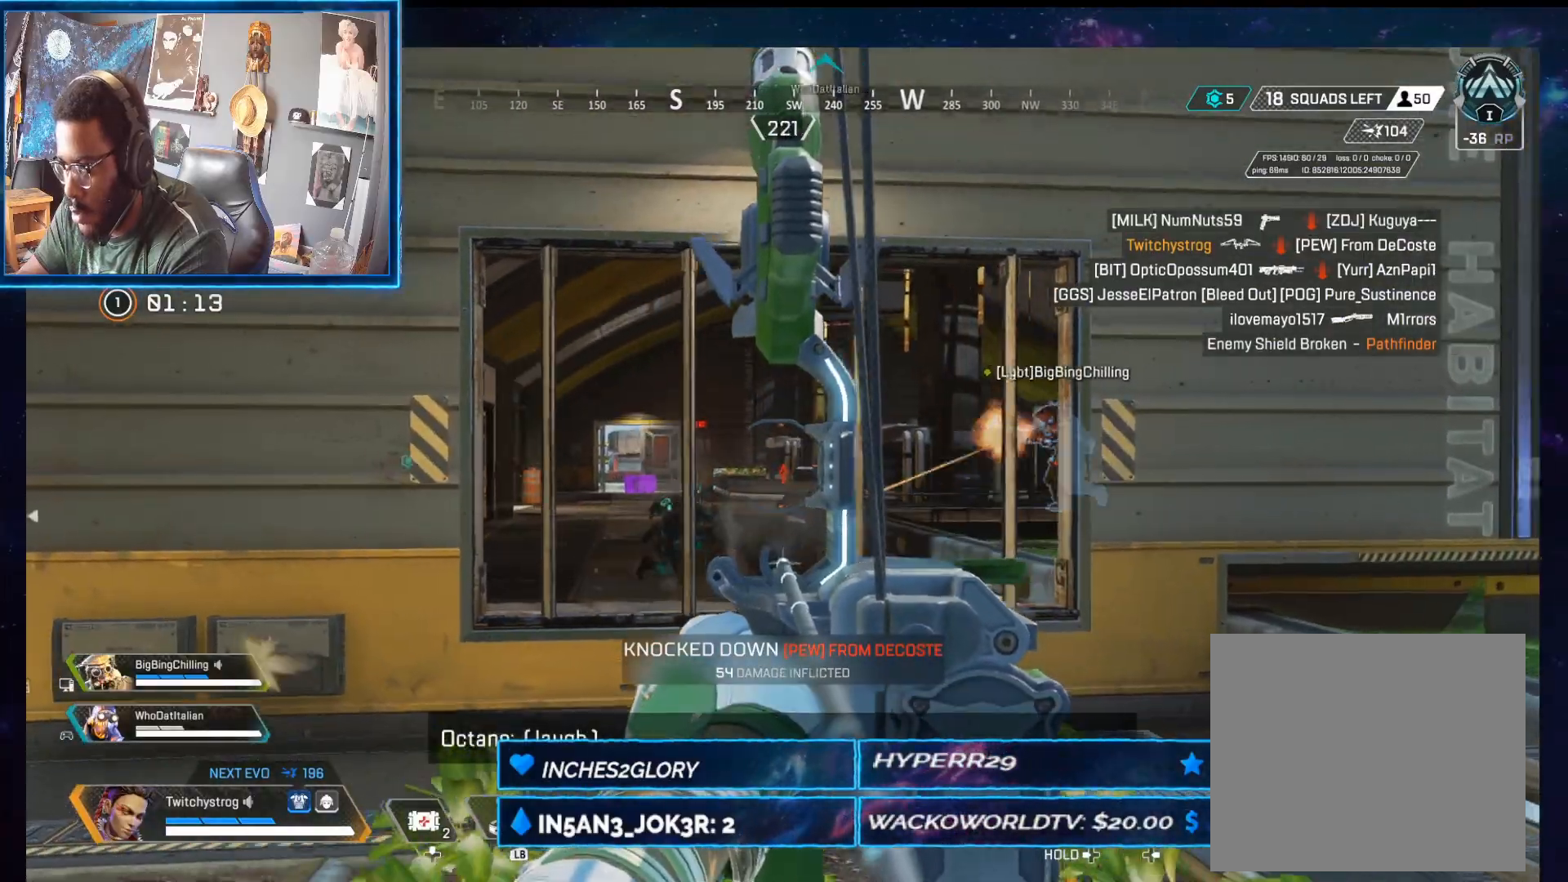
{"buttons": ["L2", "R2"], "left_stick": "up-left", "right_stick": "center", "button_events": []}
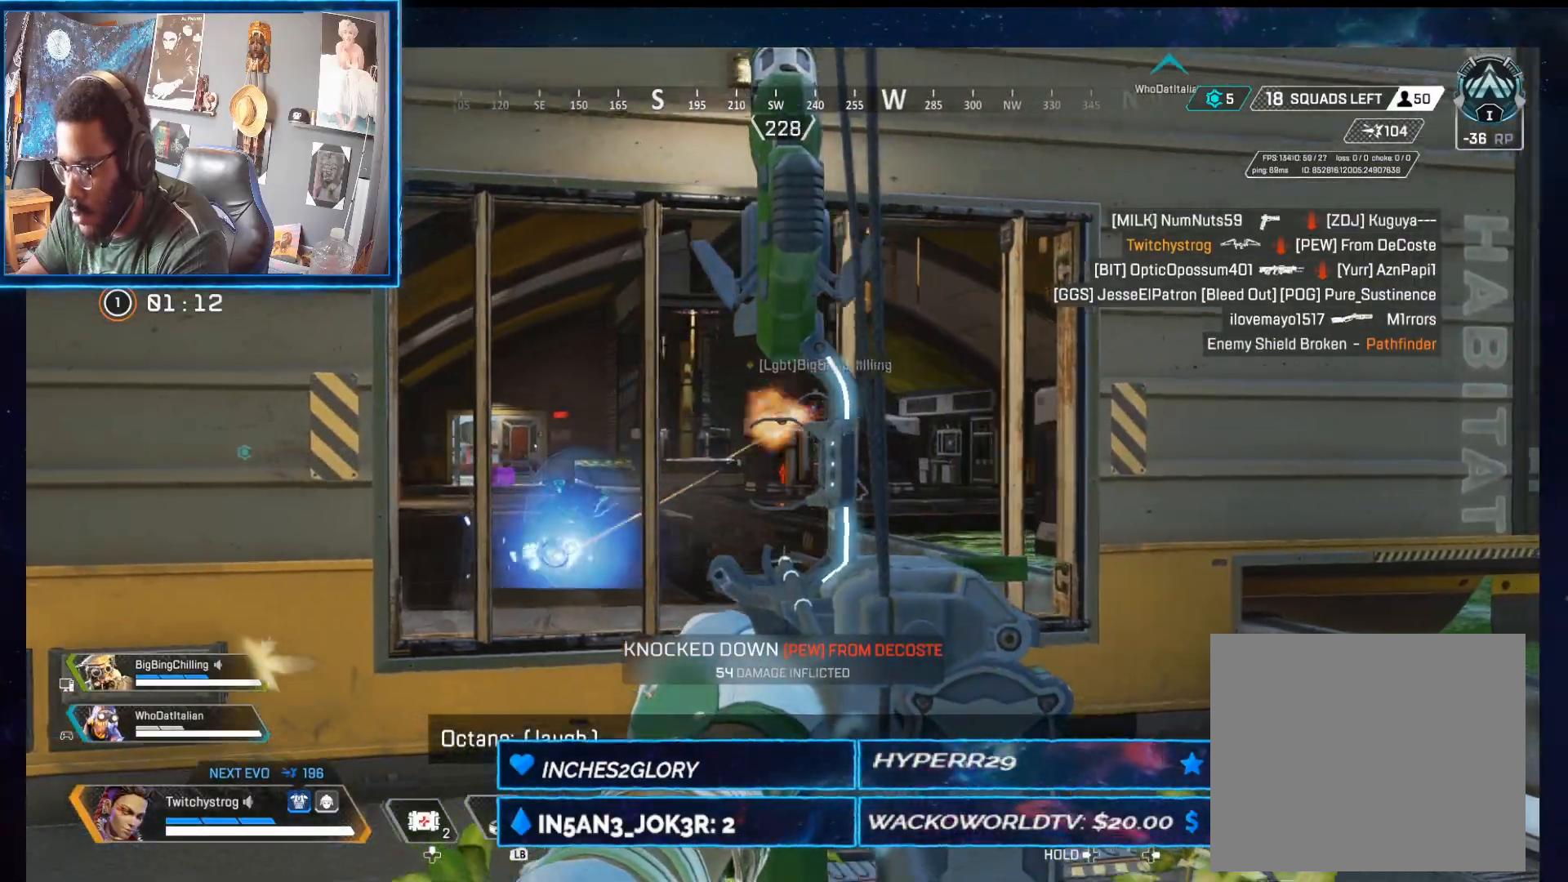
{"buttons": ["L2", "R2"], "left_stick": "up", "right_stick": "center", "button_events": []}
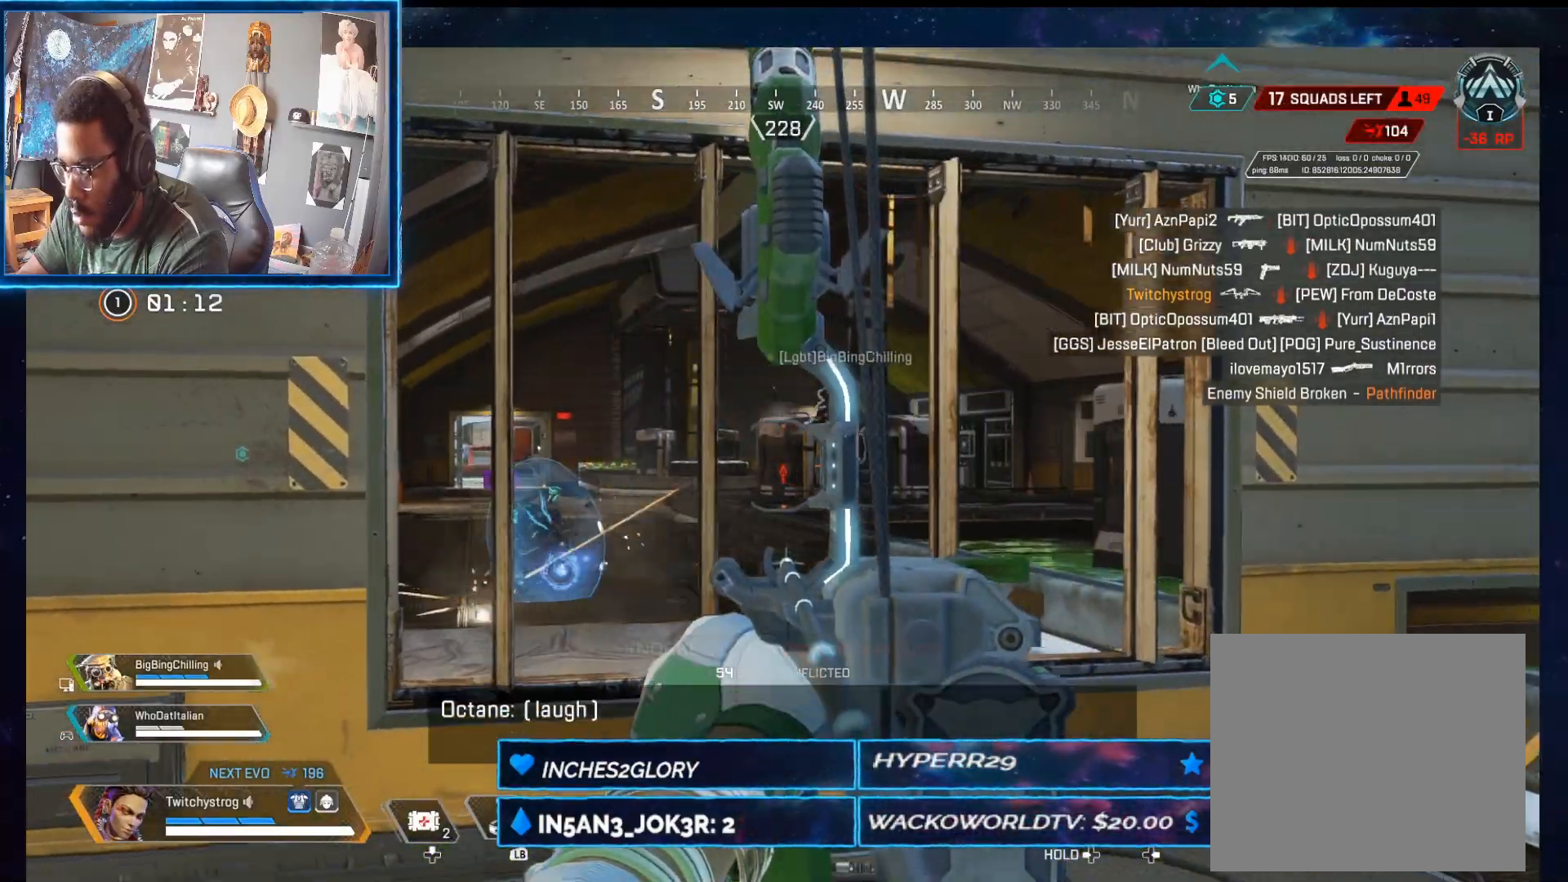
{"buttons": ["L2", "R2"], "left_stick": "up", "right_stick": "center", "button_events": []}
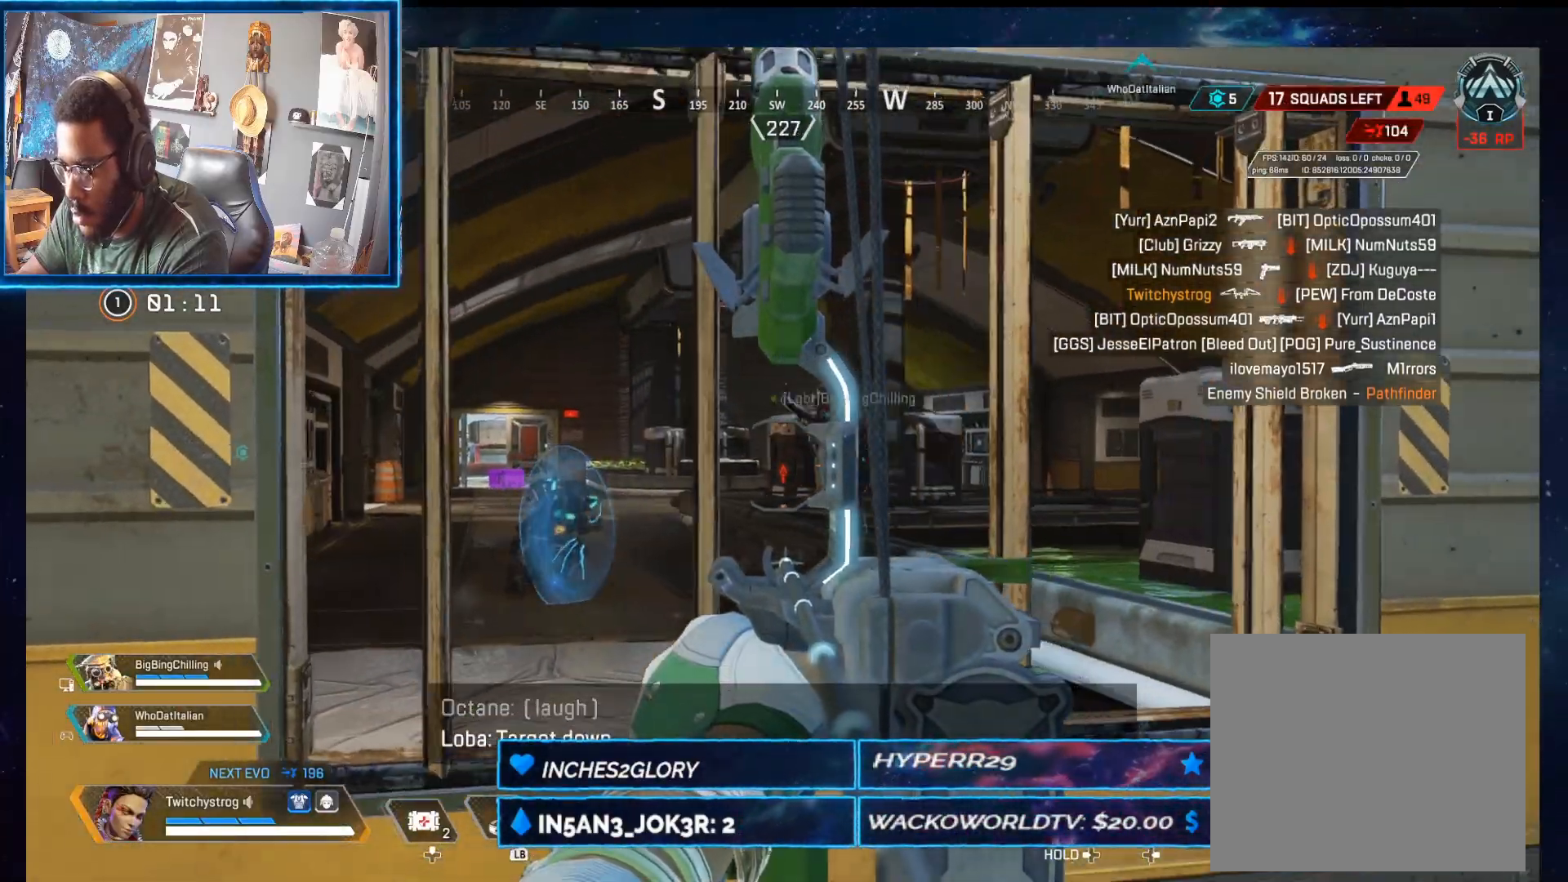
{"buttons": ["L2", "R2"], "left_stick": "up-left", "right_stick": "center", "button_events": []}